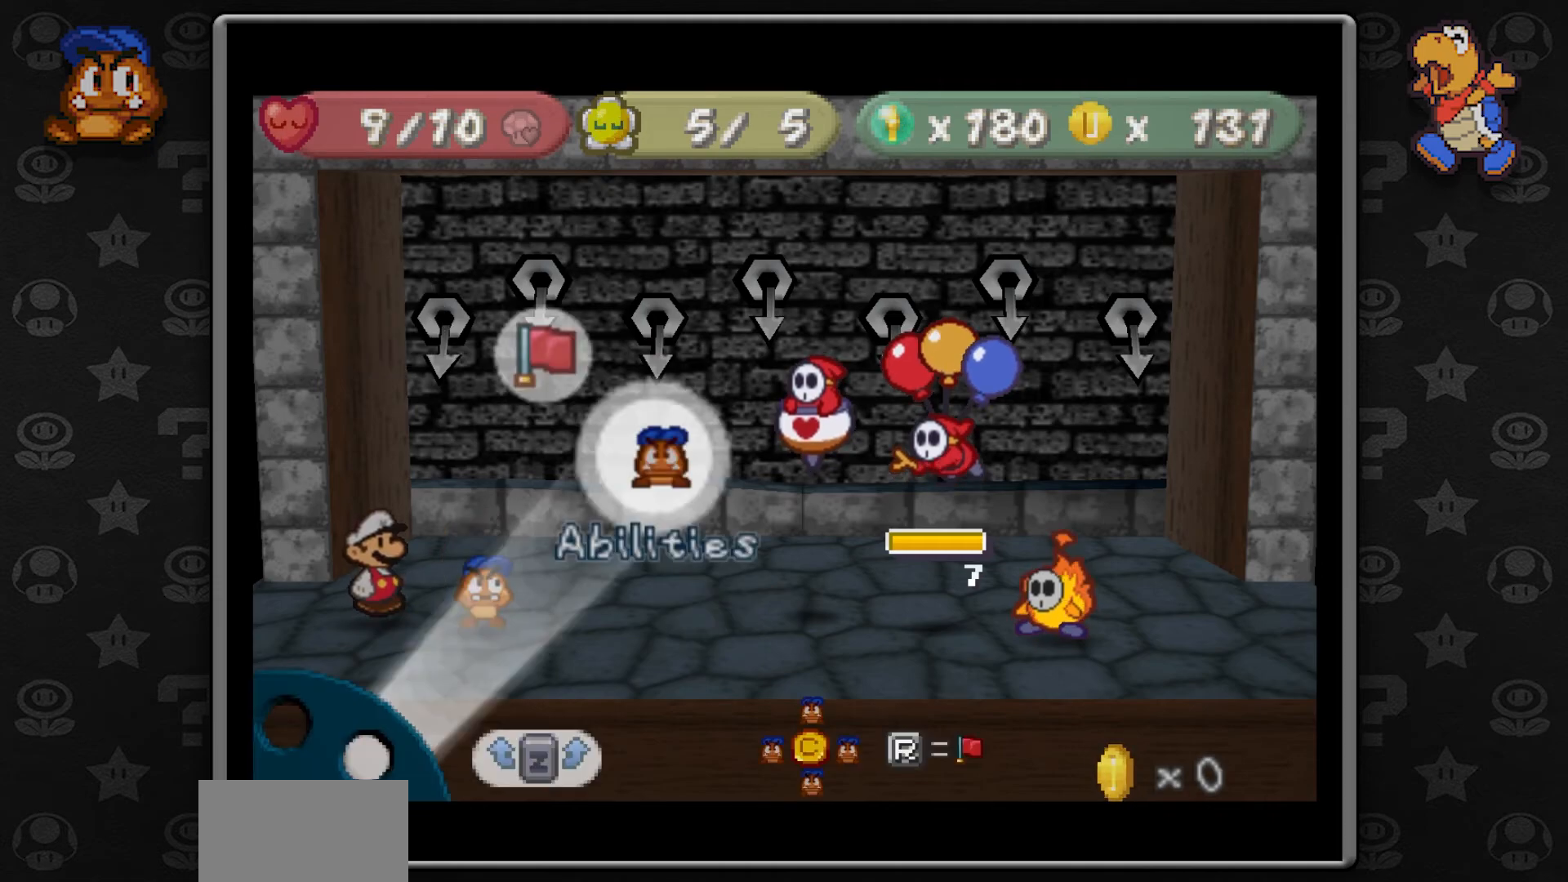
Gameplay with a controller (Nintendo layout); each line is a JSON object with the inputs held at the frame after it. "button_events" lists button changes between this image and that frame as [ms after this image, input, new state], when the widget could be followed in between (sticks are given only as held states). Not read: L1 L3 R3.
{"buttons": [], "left_stick": "down", "button_events": [[50, "A", "down"], [133, "A", "up"]]}
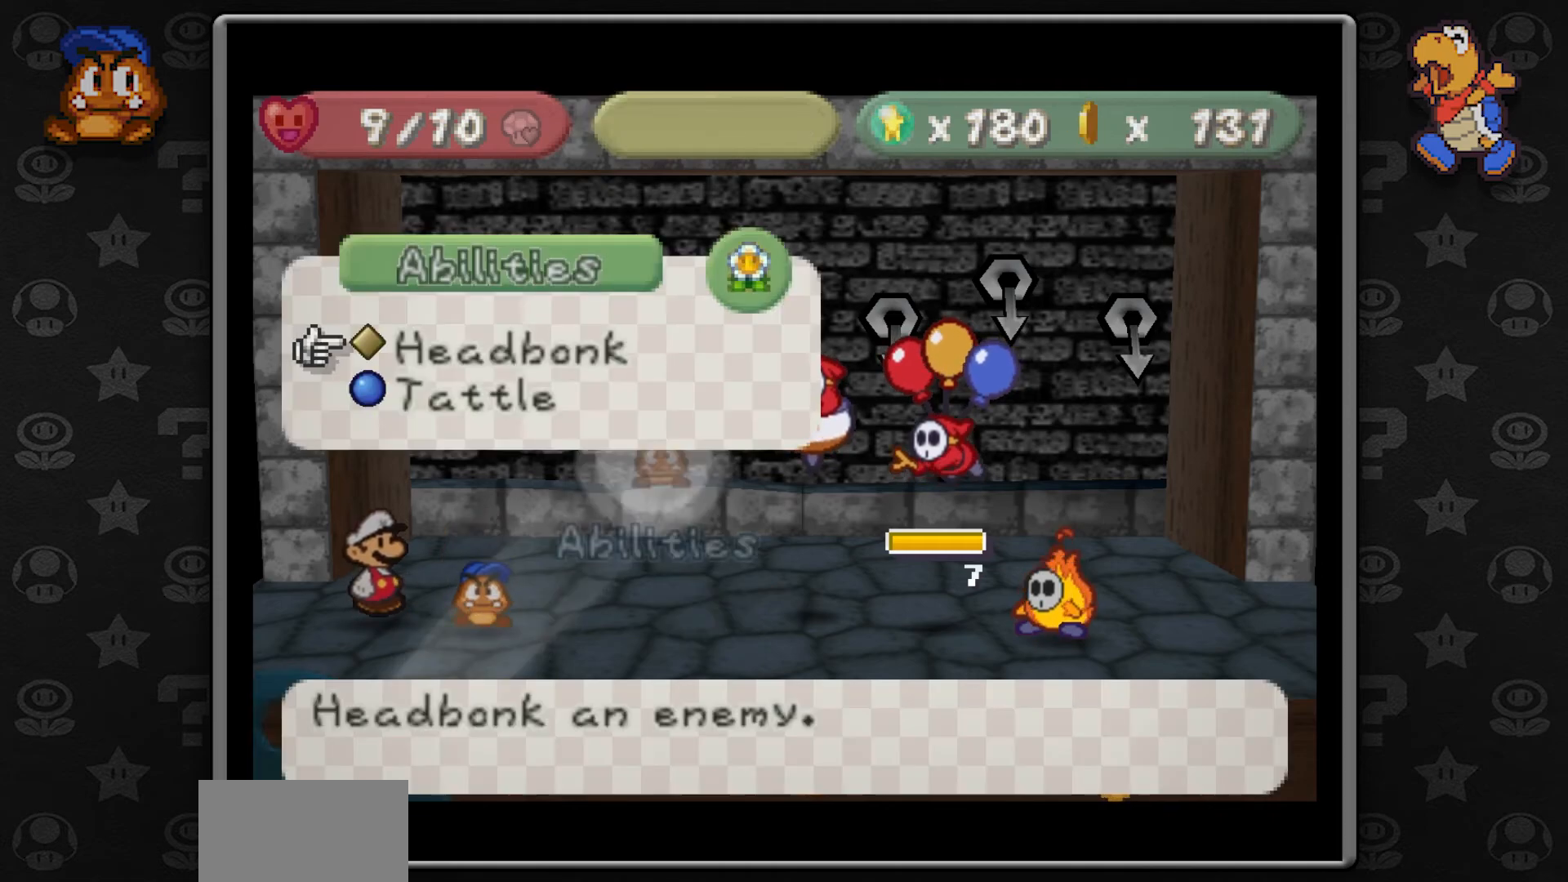
{"buttons": [], "left_stick": "center", "button_events": [[200, "A", "down"], [317, "A", "up"]]}
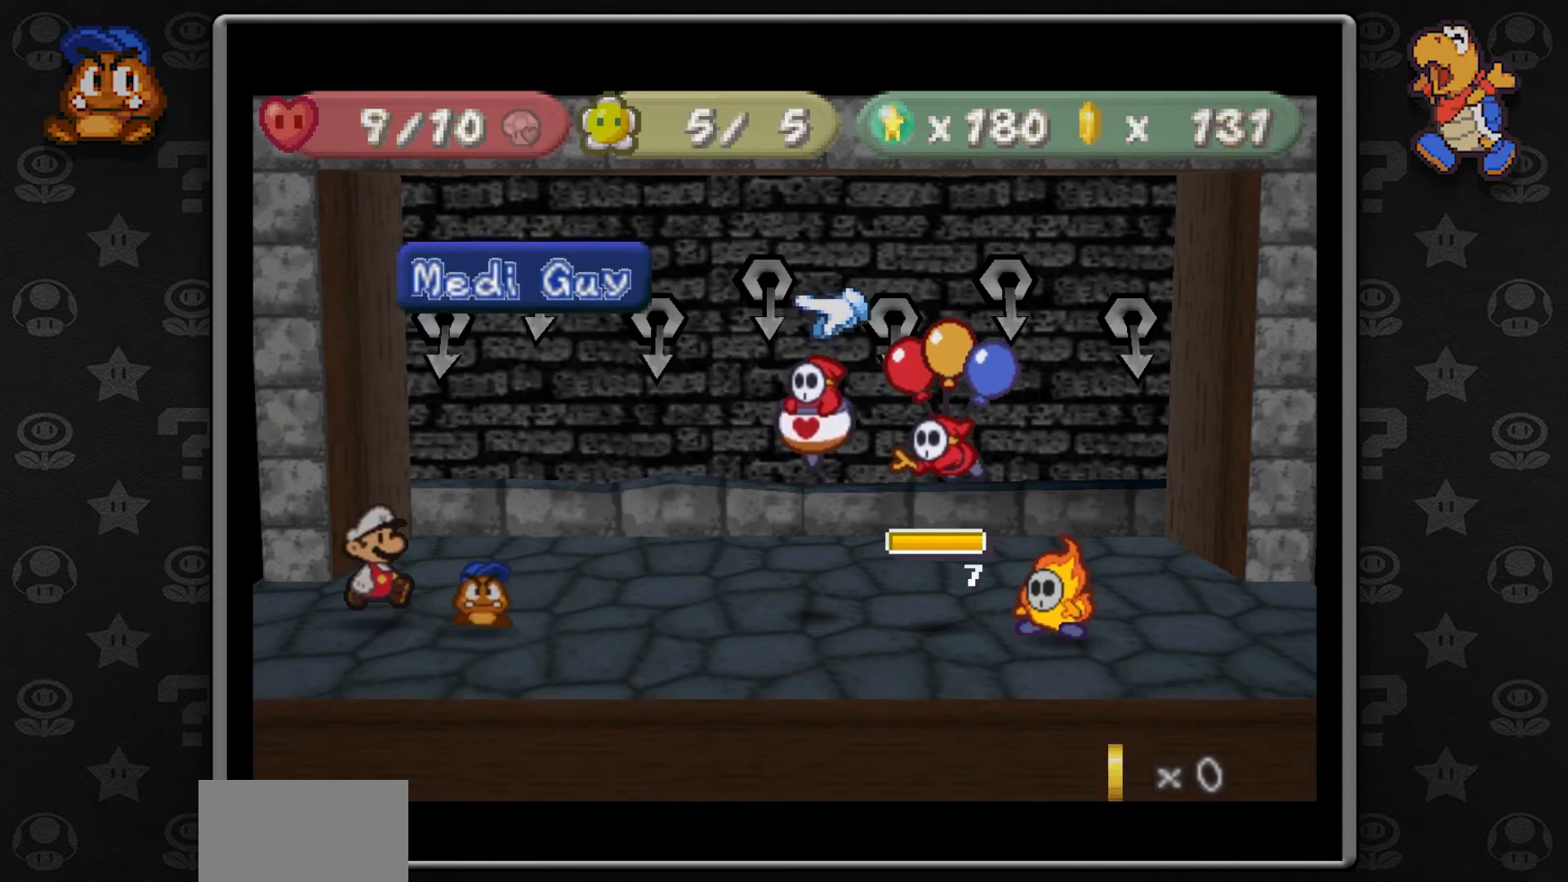
{"buttons": [], "left_stick": "down-right", "button_events": []}
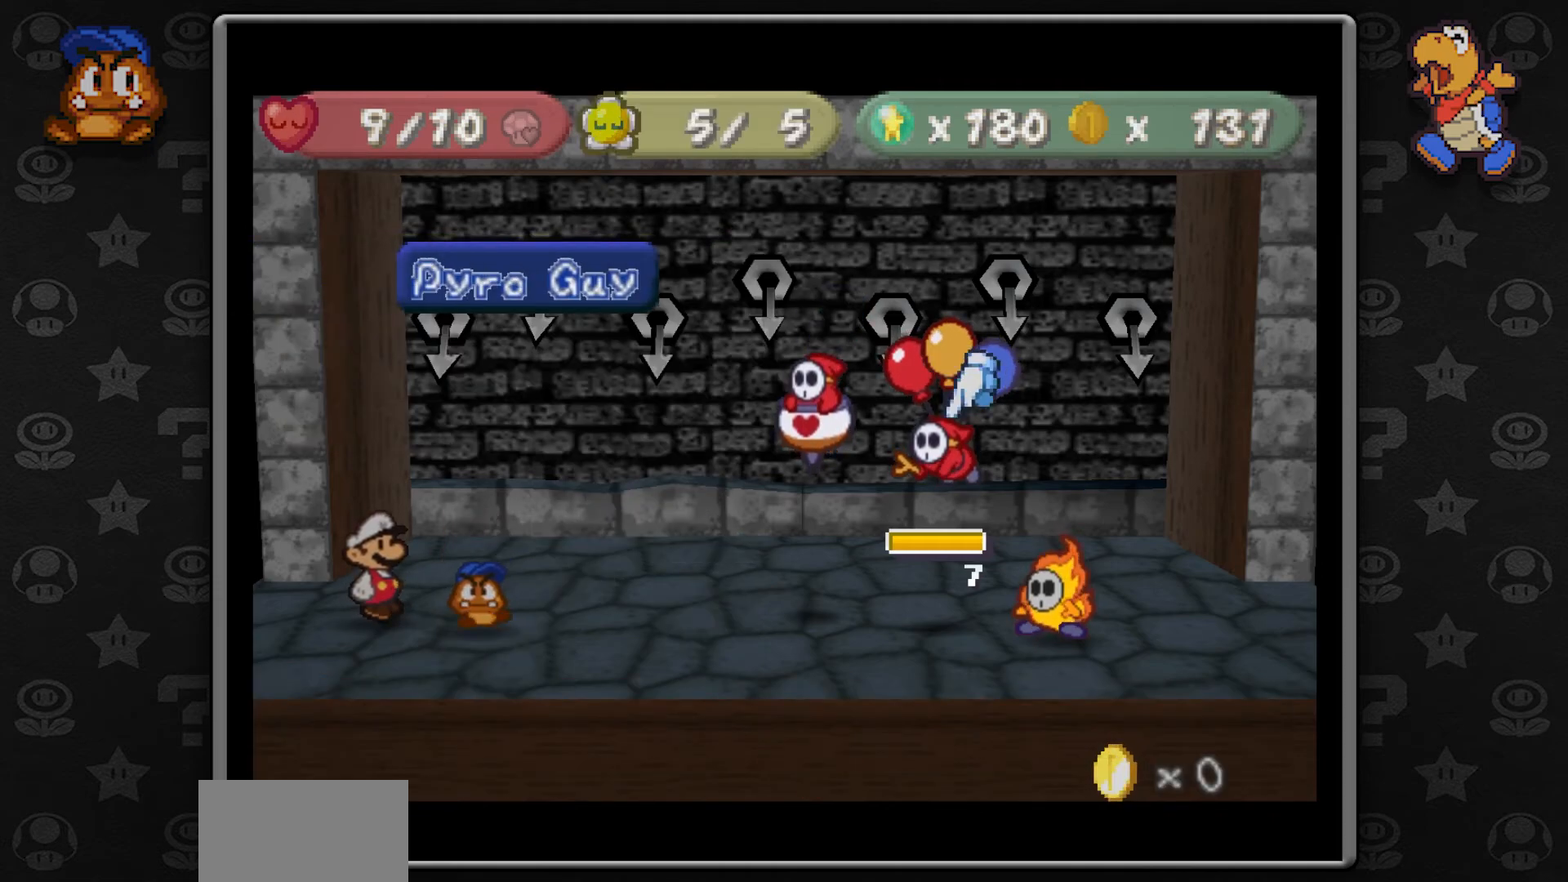
{"buttons": [], "left_stick": "center", "button_events": []}
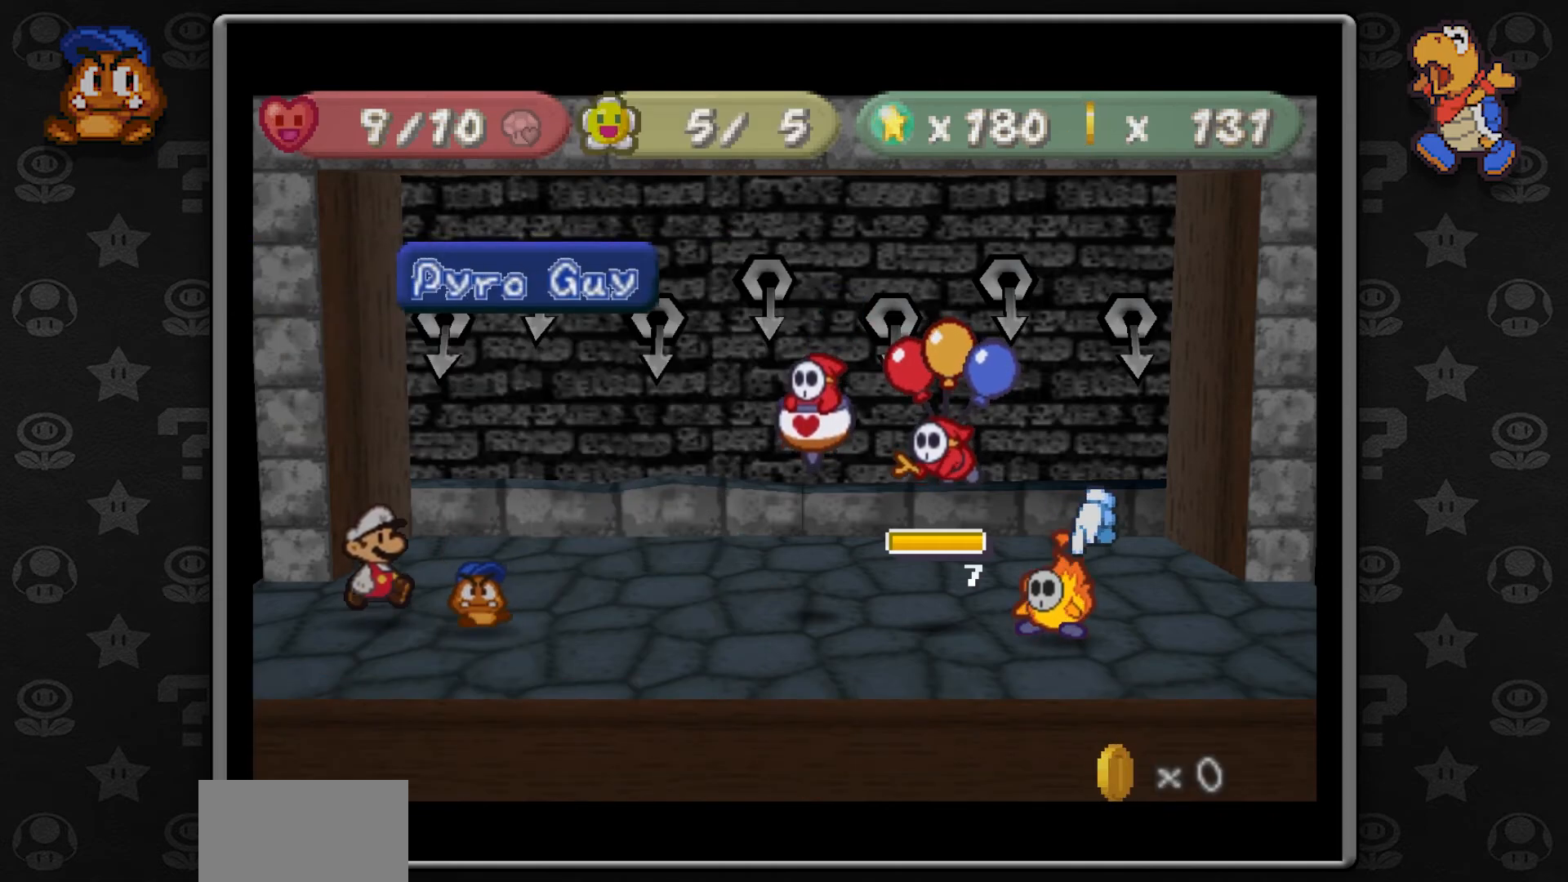
{"buttons": [], "left_stick": "center", "button_events": [[133, "A", "down"], [267, "A", "up"]]}
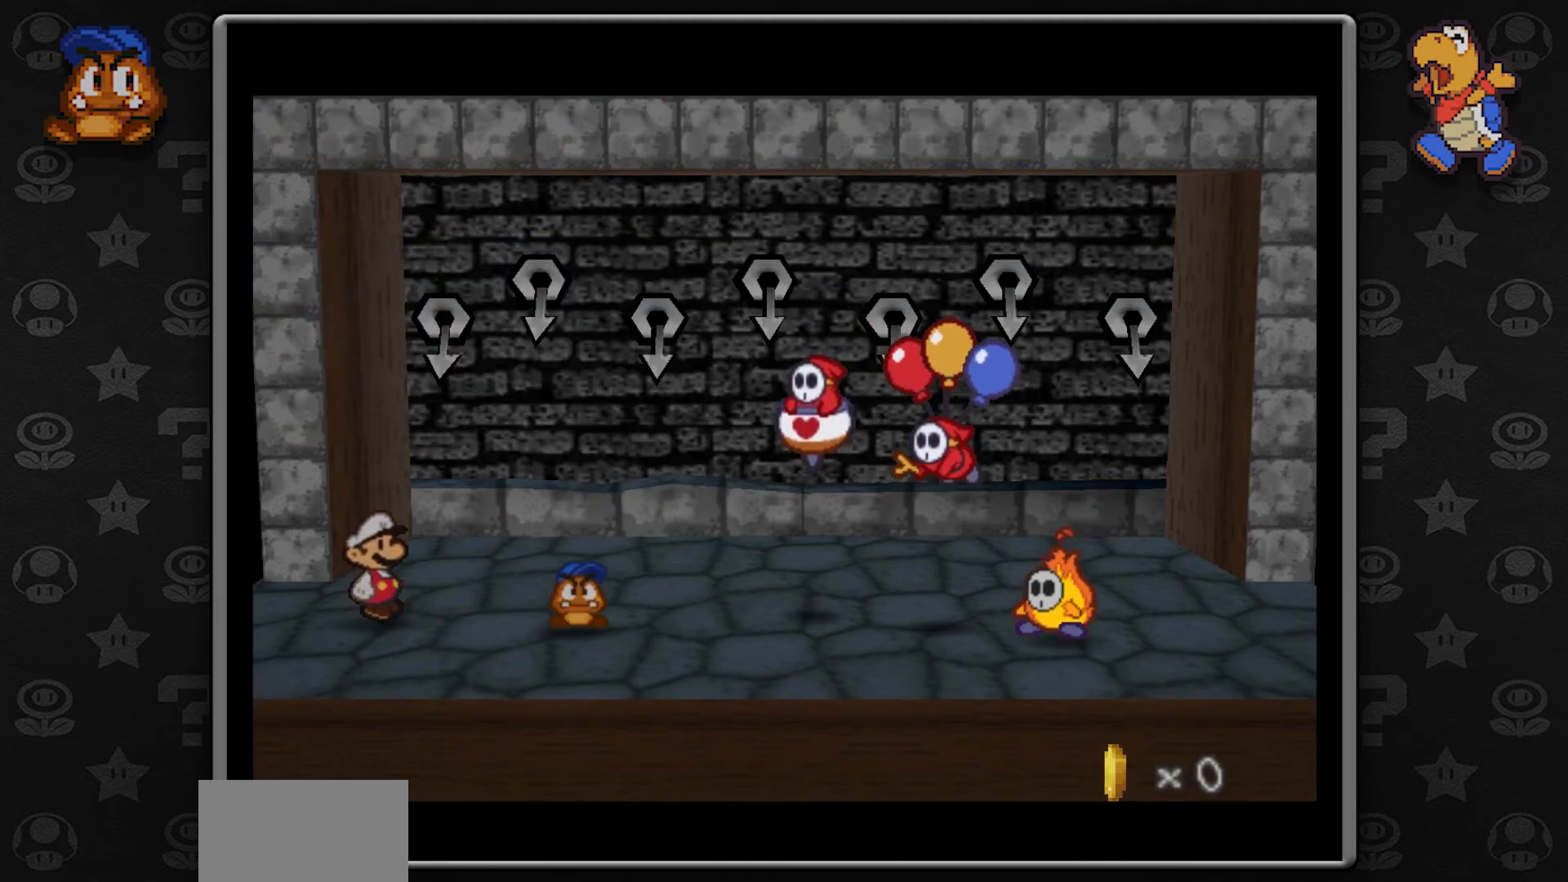
{"buttons": [], "left_stick": "center", "button_events": [[267, "A", "down"], [367, "A", "up"]]}
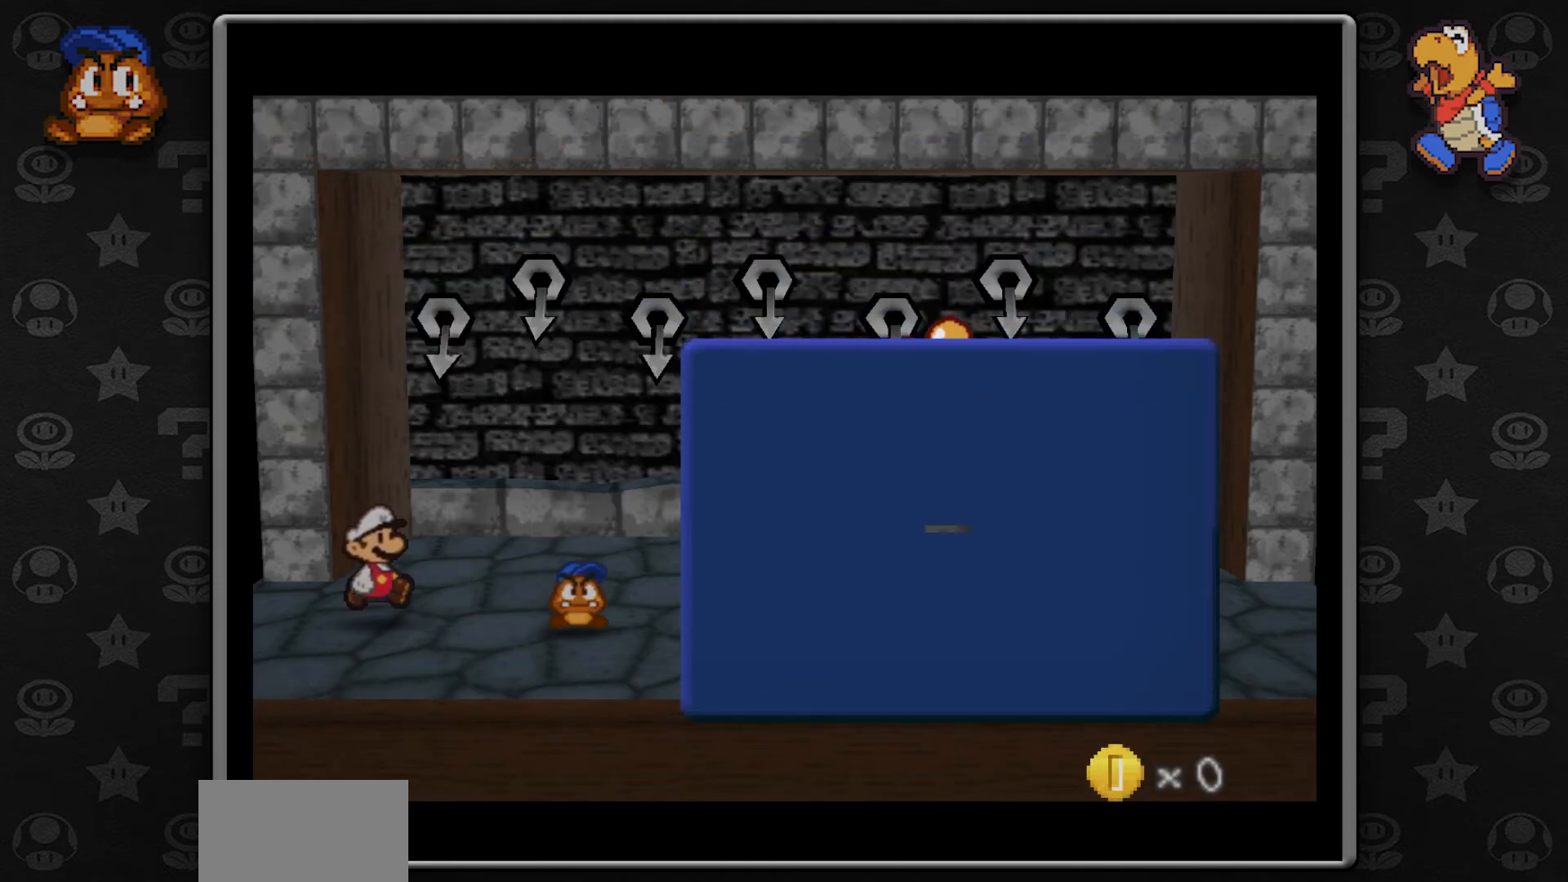
{"buttons": ["A"], "left_stick": "center", "button_events": [[483, "A", "down"]]}
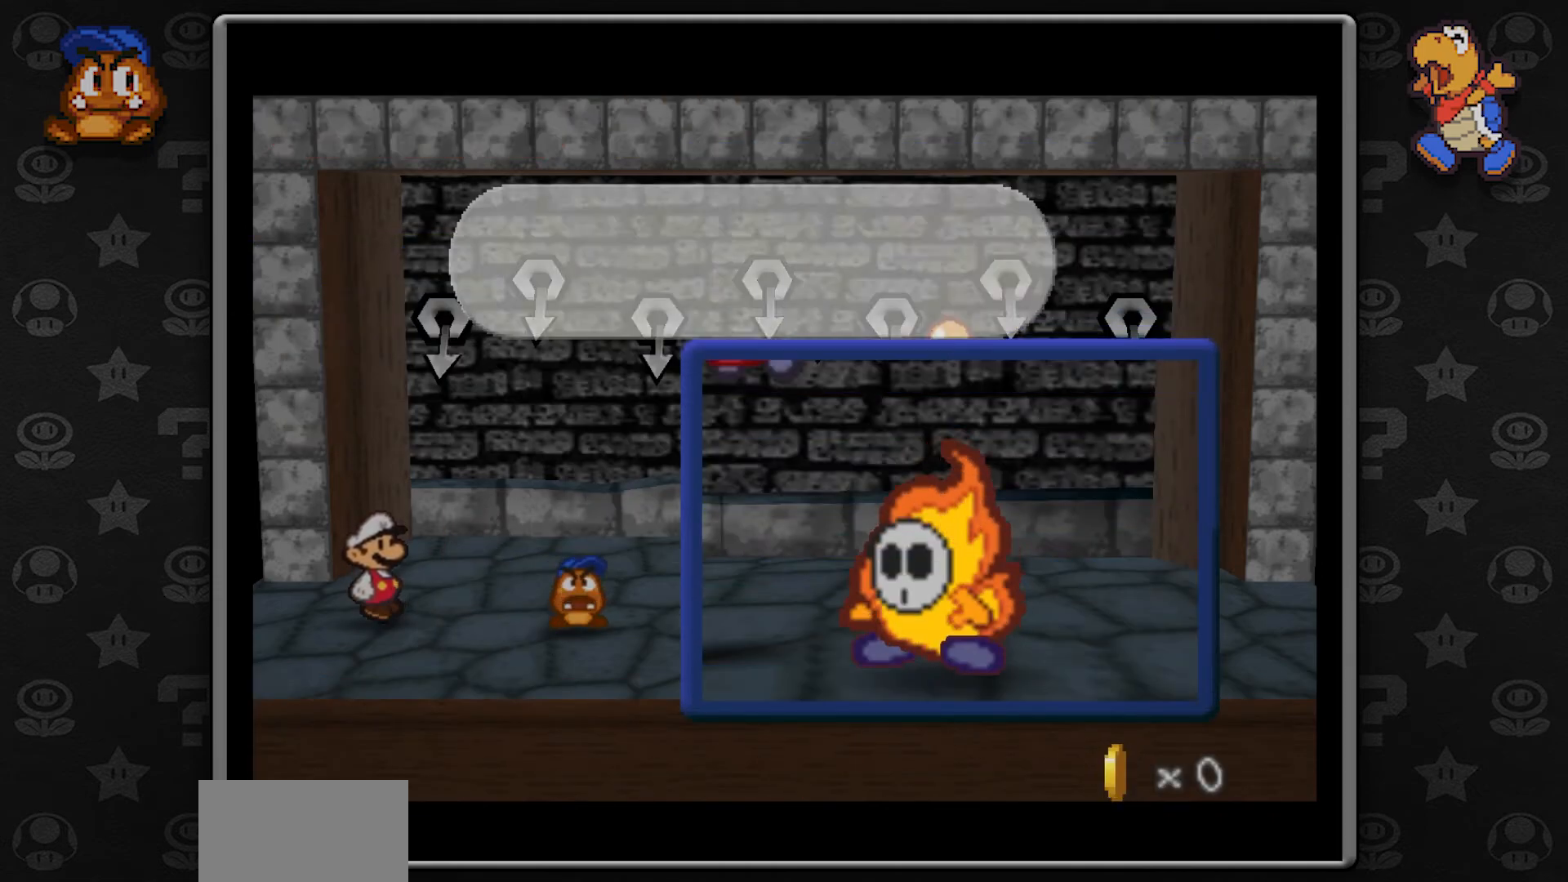
{"buttons": [], "left_stick": "center", "button_events": [[150, "A", "up"], [300, "A", "down"], [450, "A", "up"]]}
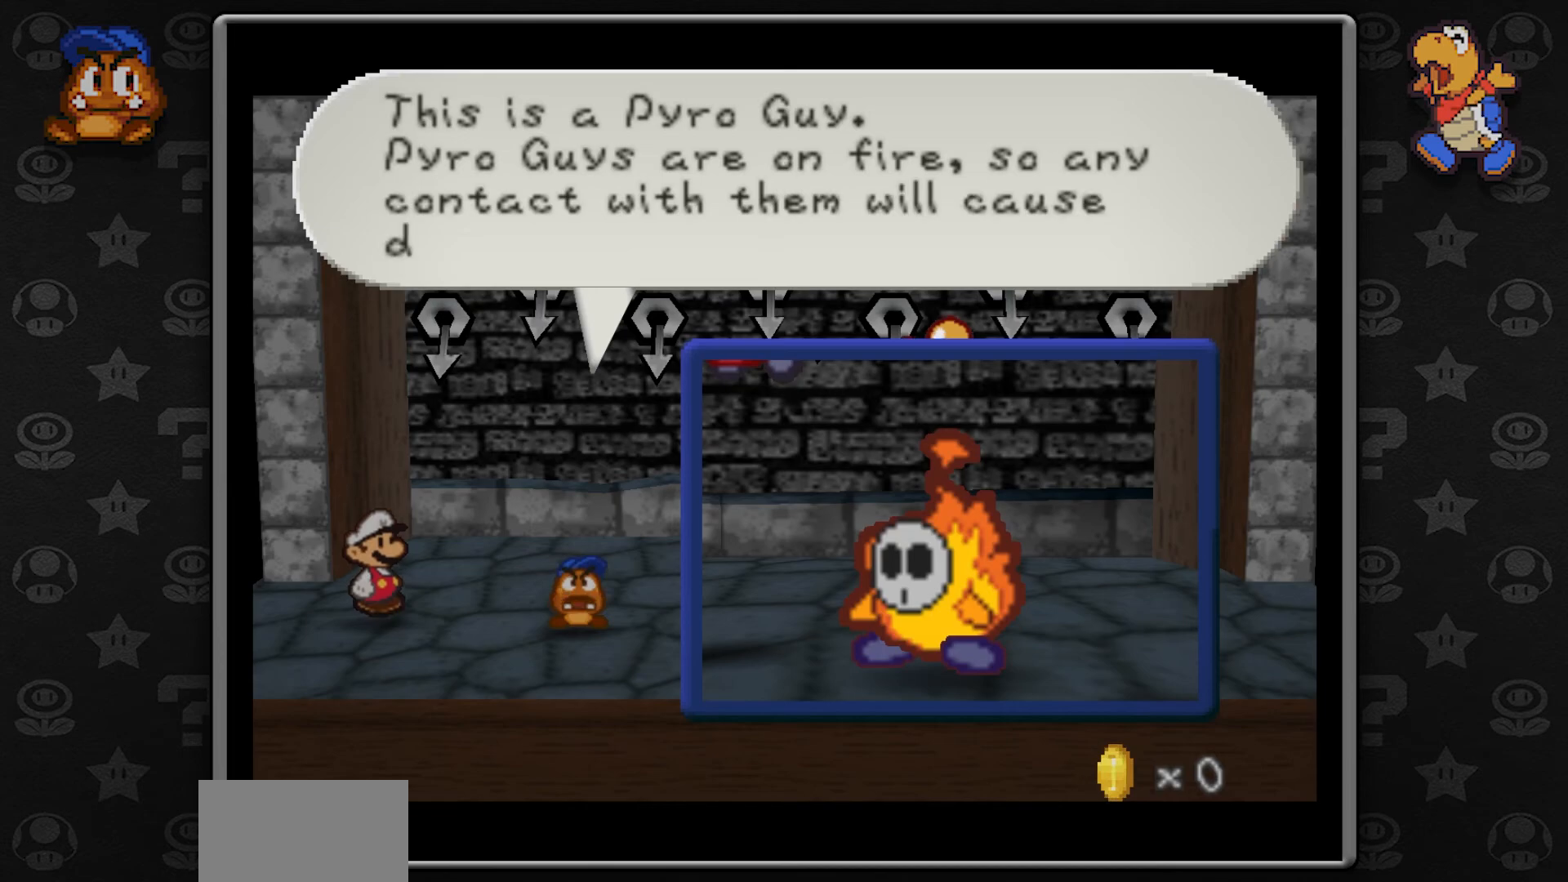
{"buttons": [], "left_stick": "center", "button_events": [[133, "A", "down"], [233, "A", "up"]]}
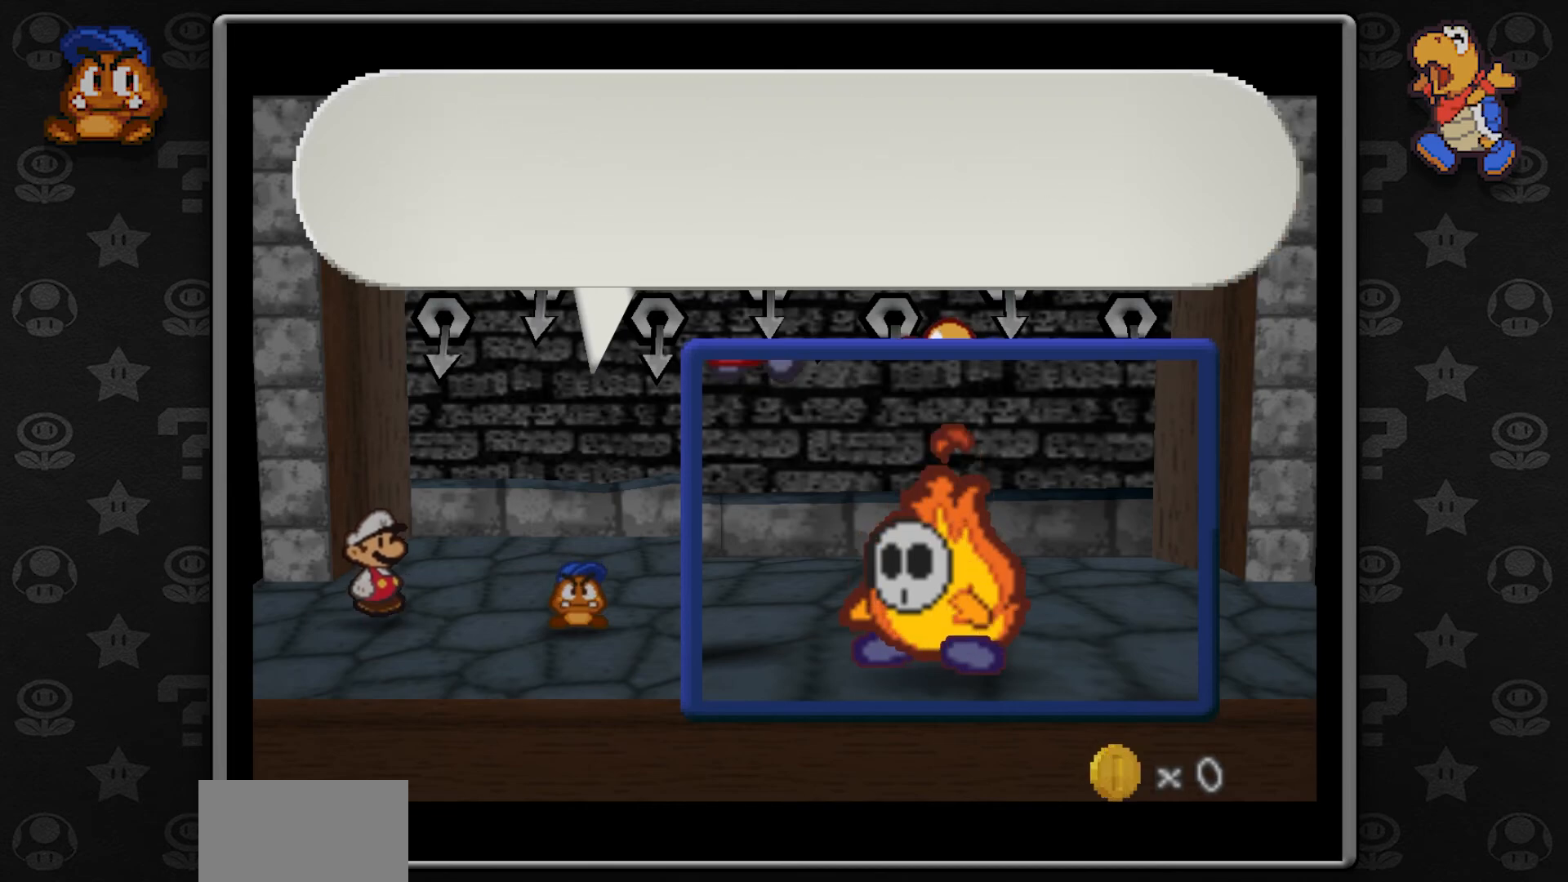
{"buttons": [], "left_stick": "center", "button_events": [[83, "A", "down"], [200, "A", "up"], [333, "A", "down"], [417, "A", "up"]]}
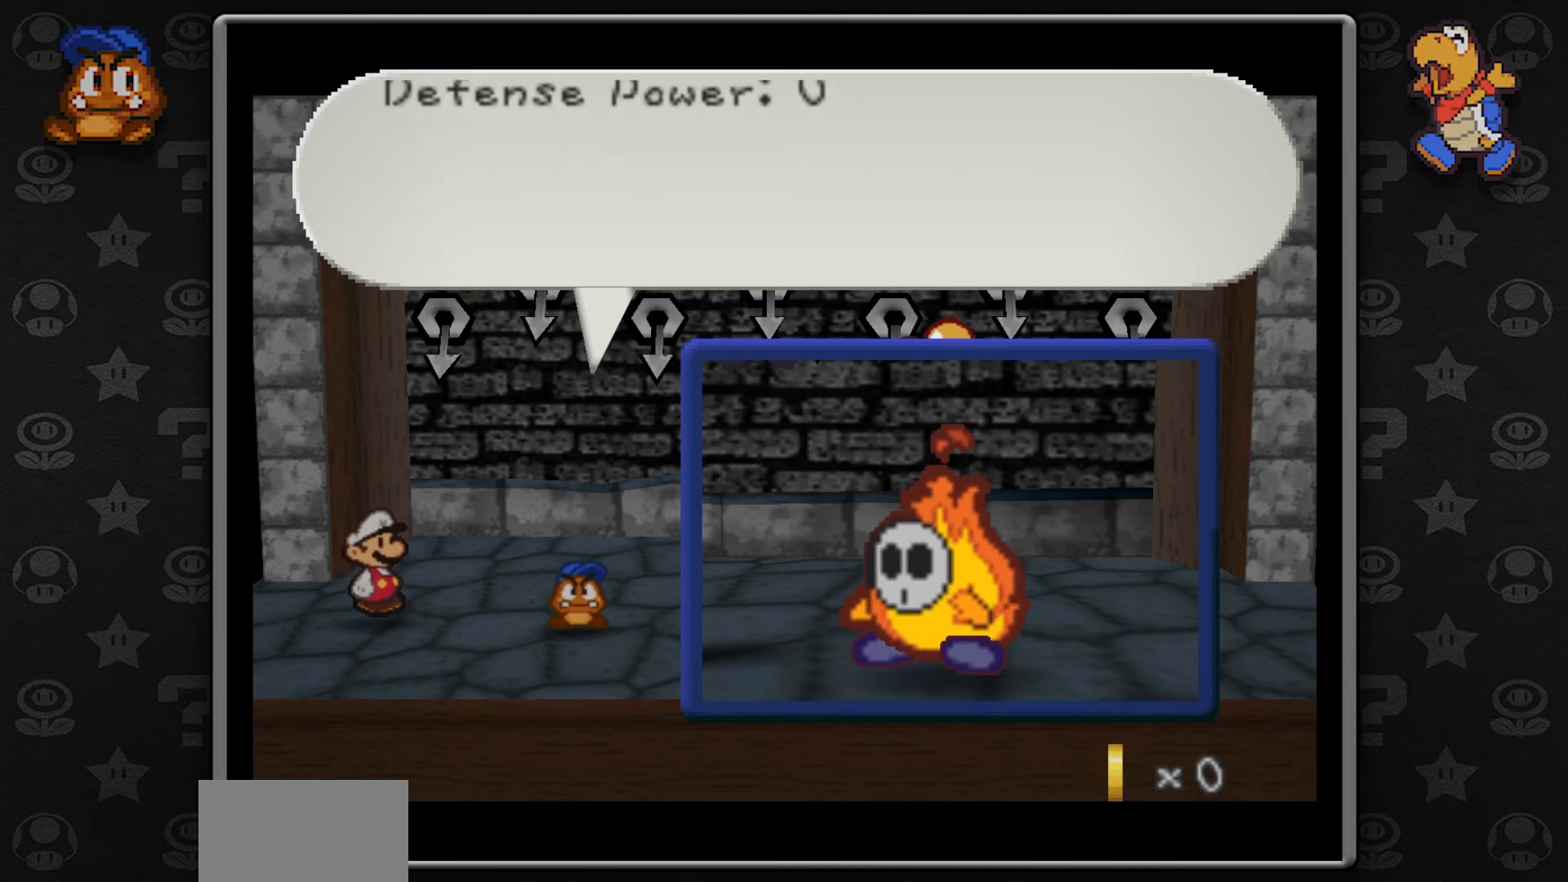
{"buttons": ["B"], "left_stick": "center", "button_events": [[183, "A", "down"], [317, "A", "up"], [450, "B", "down"]]}
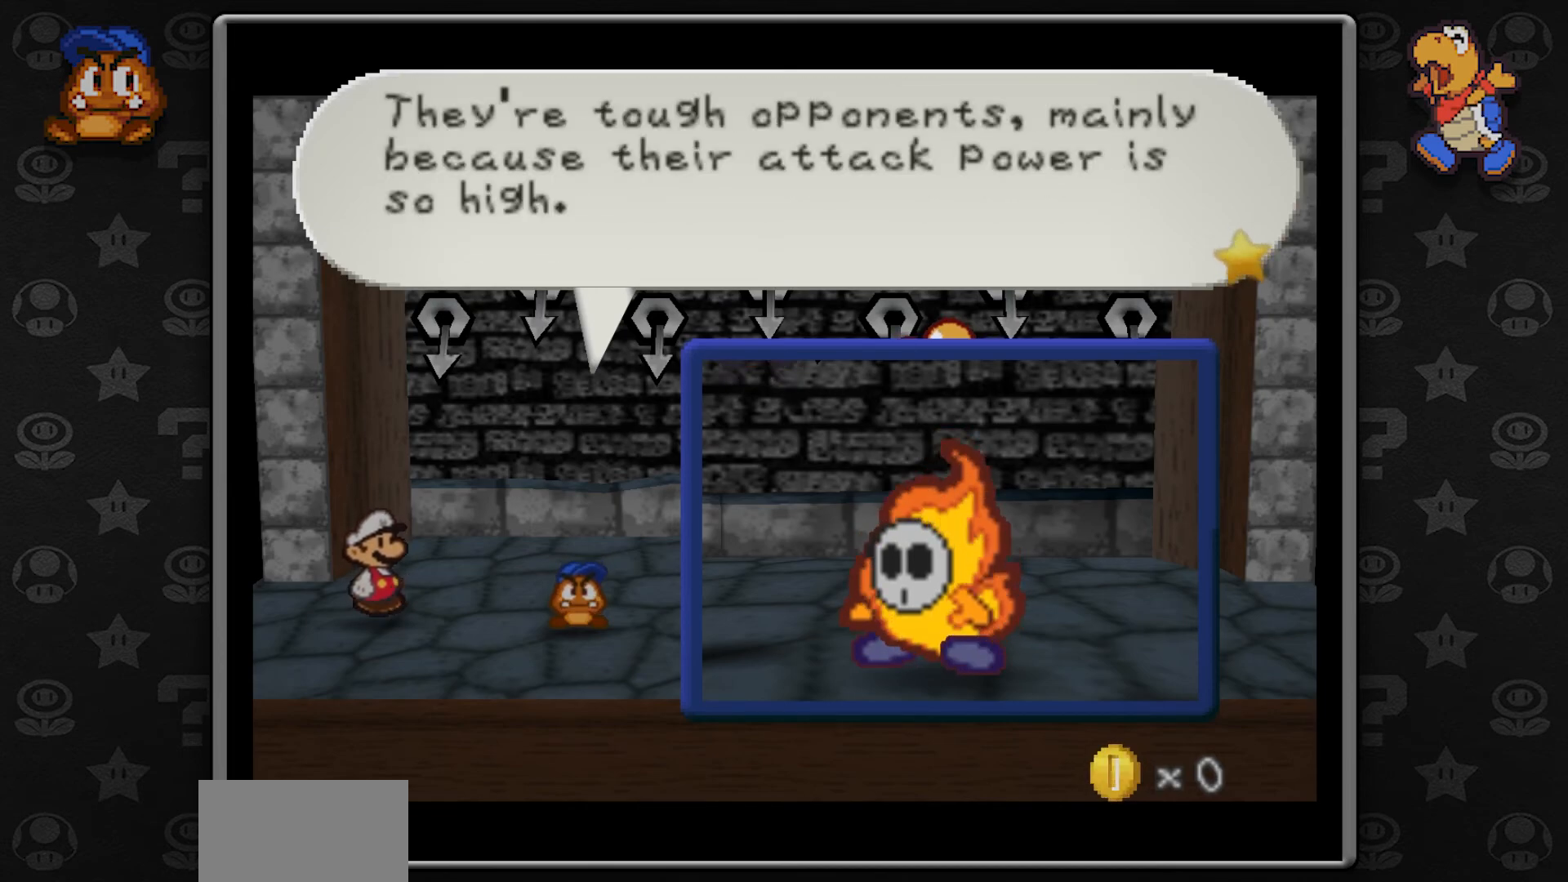
{"buttons": [], "left_stick": "center", "button_events": [[33, "B", "up"], [183, "B", "down"], [267, "B", "up"], [383, "B", "down"], [450, "B", "up"]]}
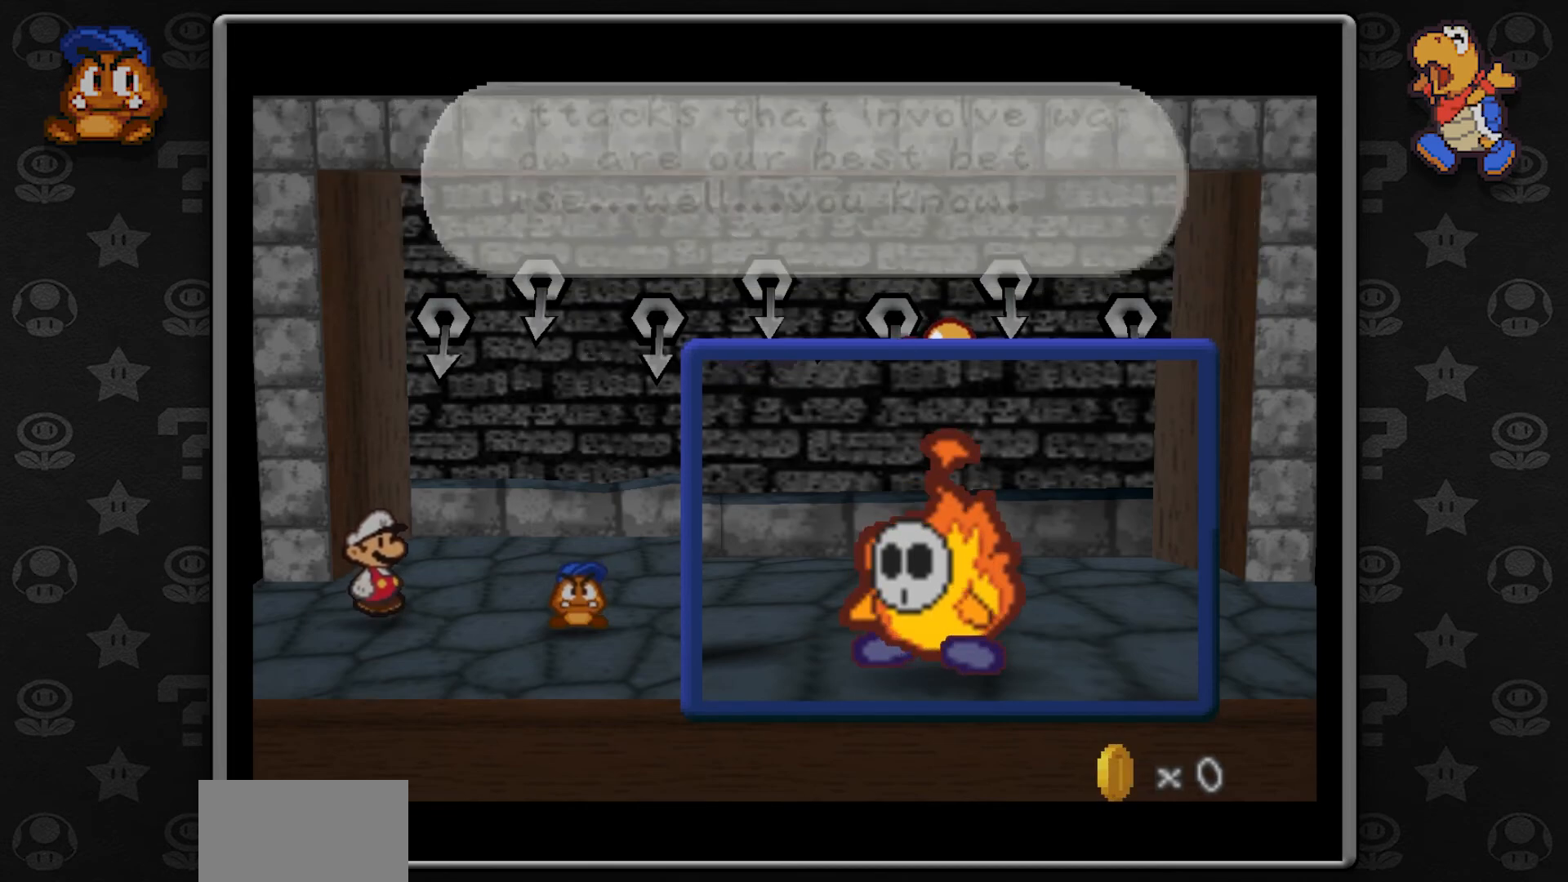
{"buttons": [], "left_stick": "center", "button_events": [[100, "B", "down"], [200, "B", "up"]]}
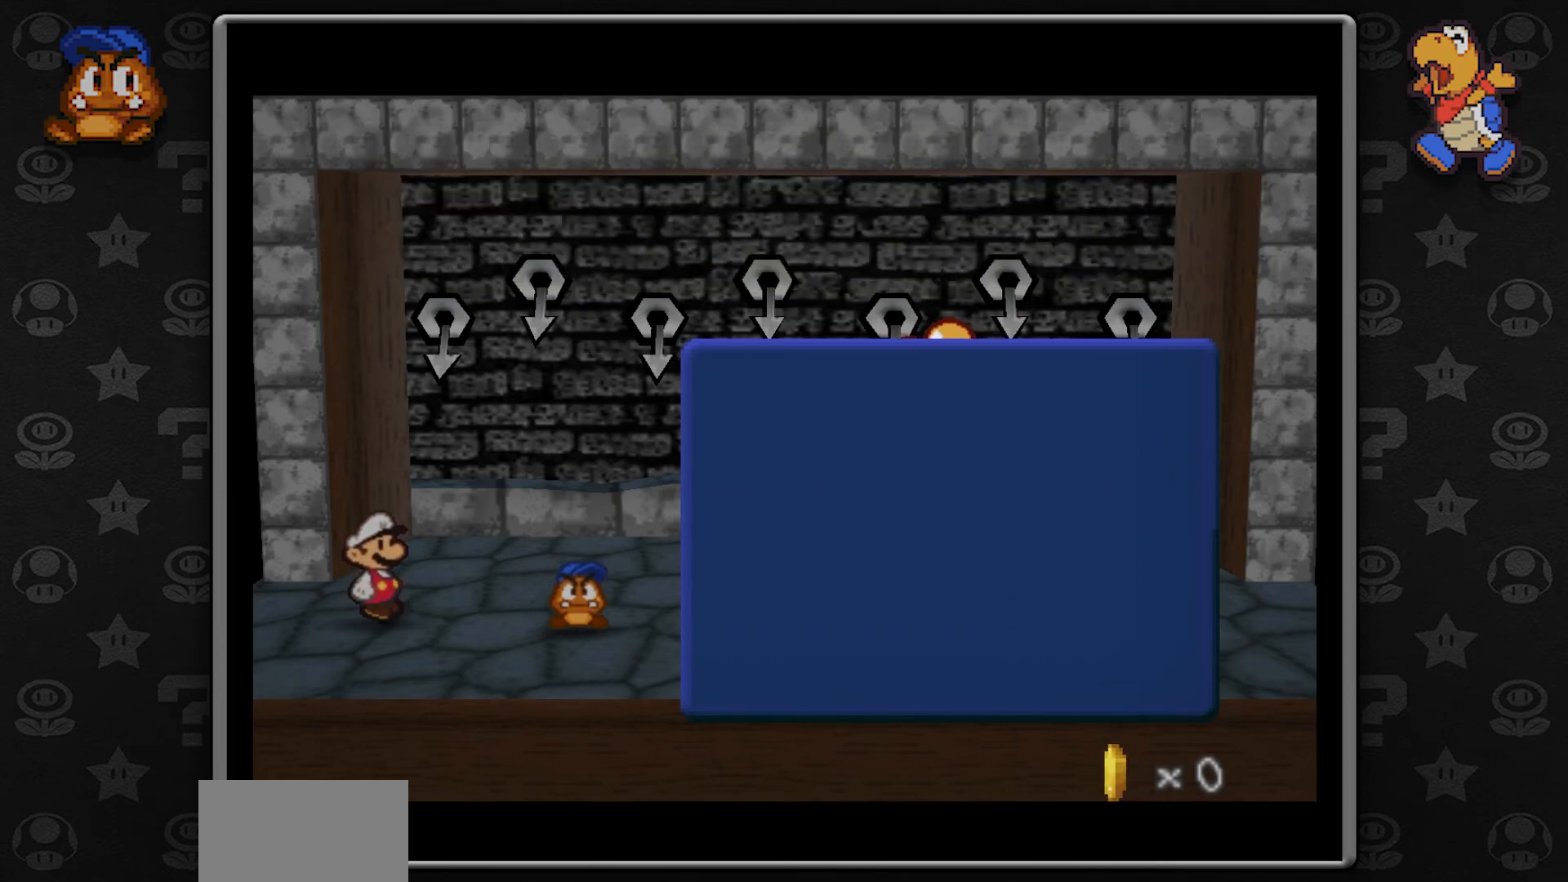
{"buttons": [], "left_stick": "center", "button_events": []}
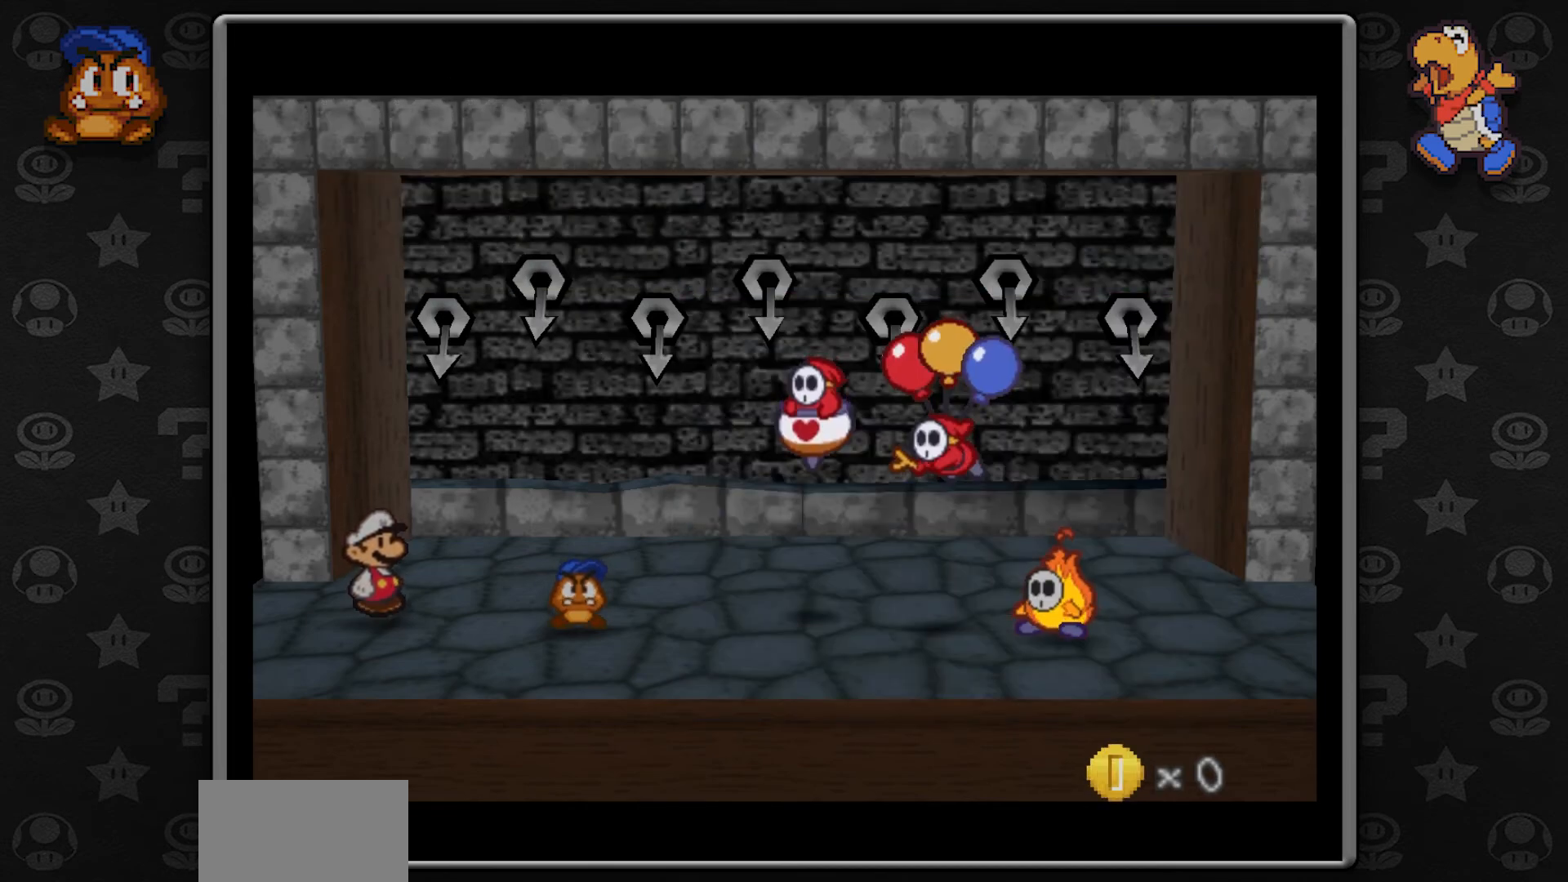
{"buttons": [], "left_stick": "center", "button_events": []}
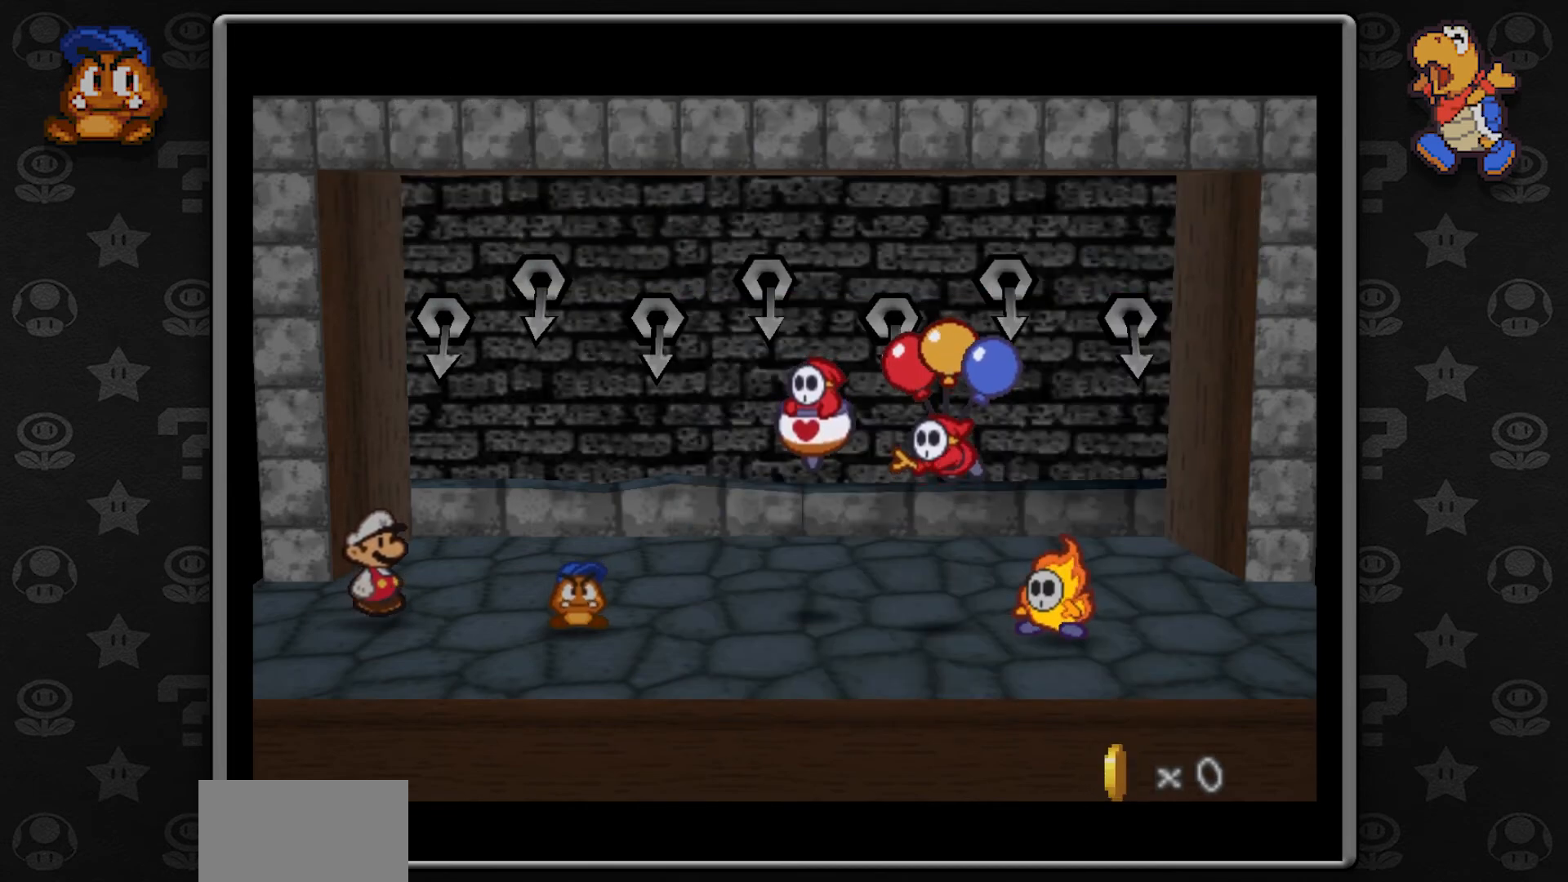
{"buttons": [], "left_stick": "center", "button_events": []}
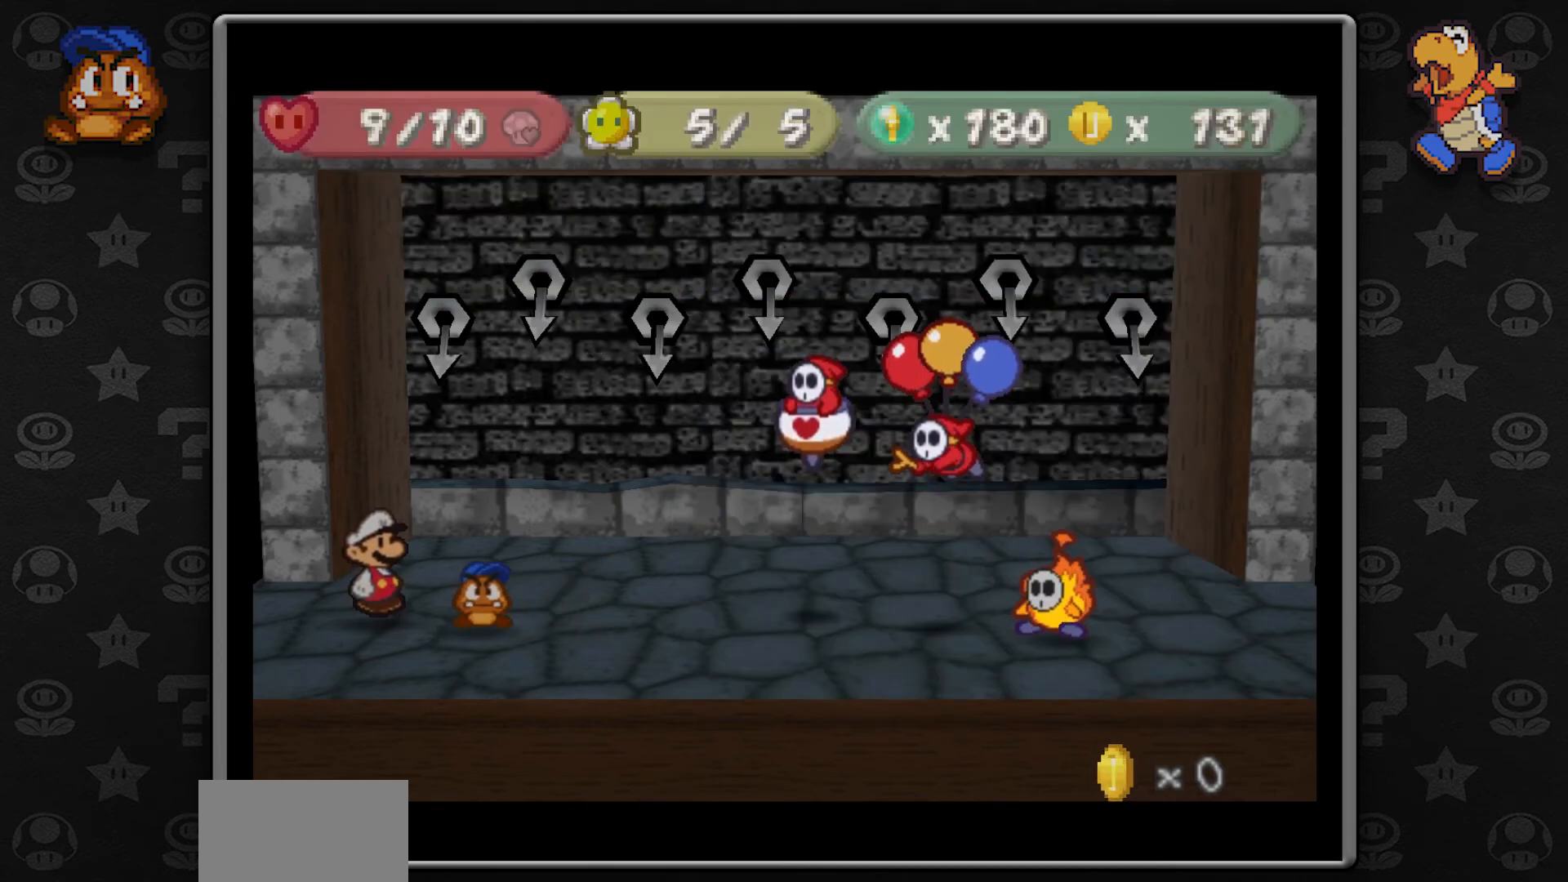
{"buttons": [], "left_stick": "center", "button_events": []}
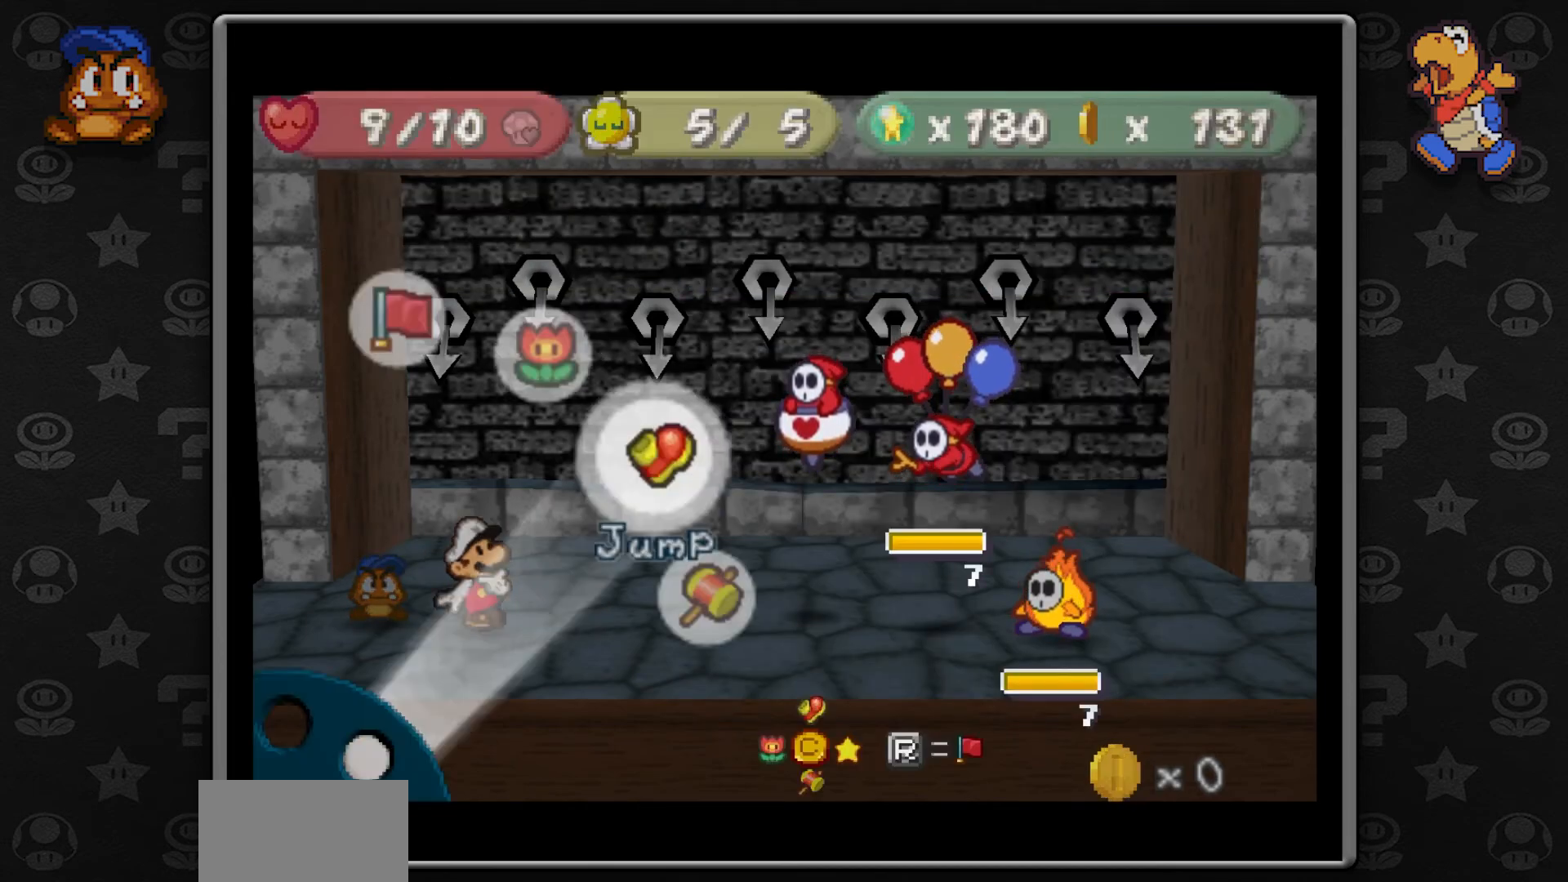
{"buttons": ["A"], "left_stick": "center", "button_events": [[433, "A", "down"]]}